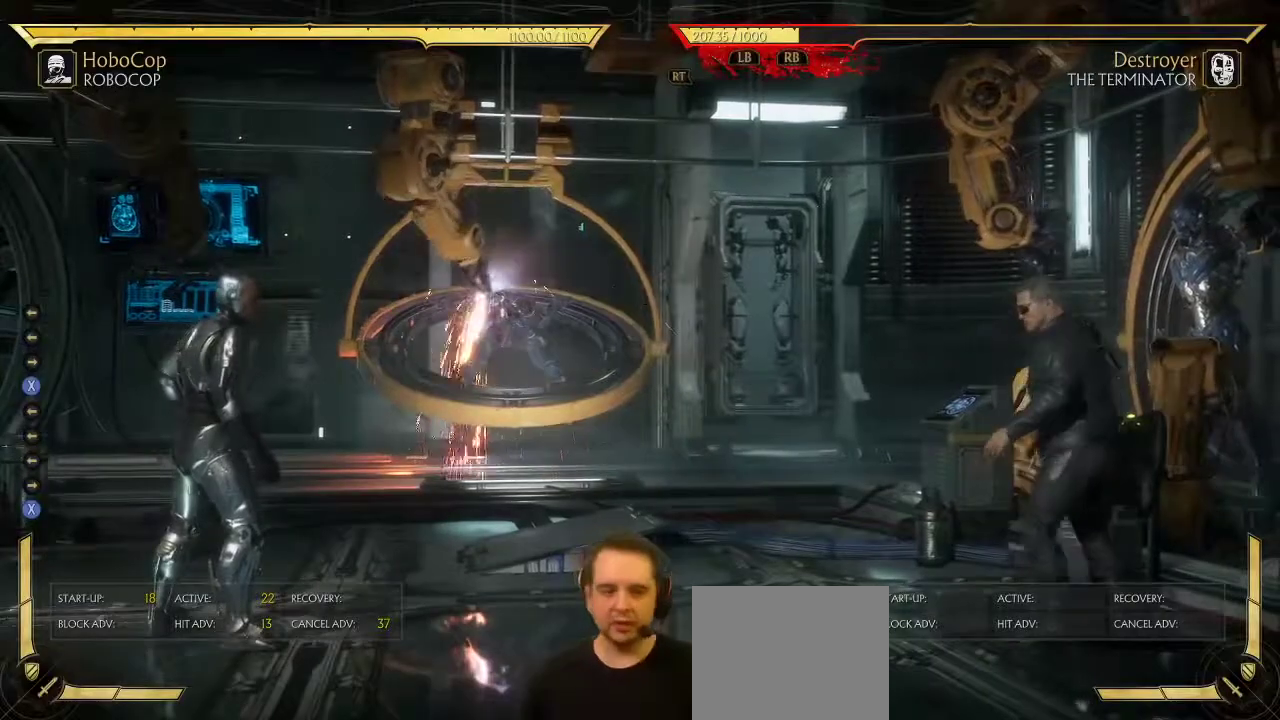
Gameplay with a controller (Xbox layout); each line is a JSON object with the inputs held at the frame after it (dt_ms = milliseconds from this image to that frame). "events" lists button and stick changes between this image and that frame as [ms after this image, input, new state], when the widget could be followed in between. This document gives stick clicks only as held states, not as events.
{"dt_ms": 600, "buttons": ["DPAD_RIGHT"], "left_stick": "center", "right_stick": "center", "events": [[83, "DPAD_DOWN", "down"], [217, "DPAD_DOWN", "up"], [450, "DPAD_RIGHT", "down"], [483, "X", "down"], [550, "X", "up"]]}
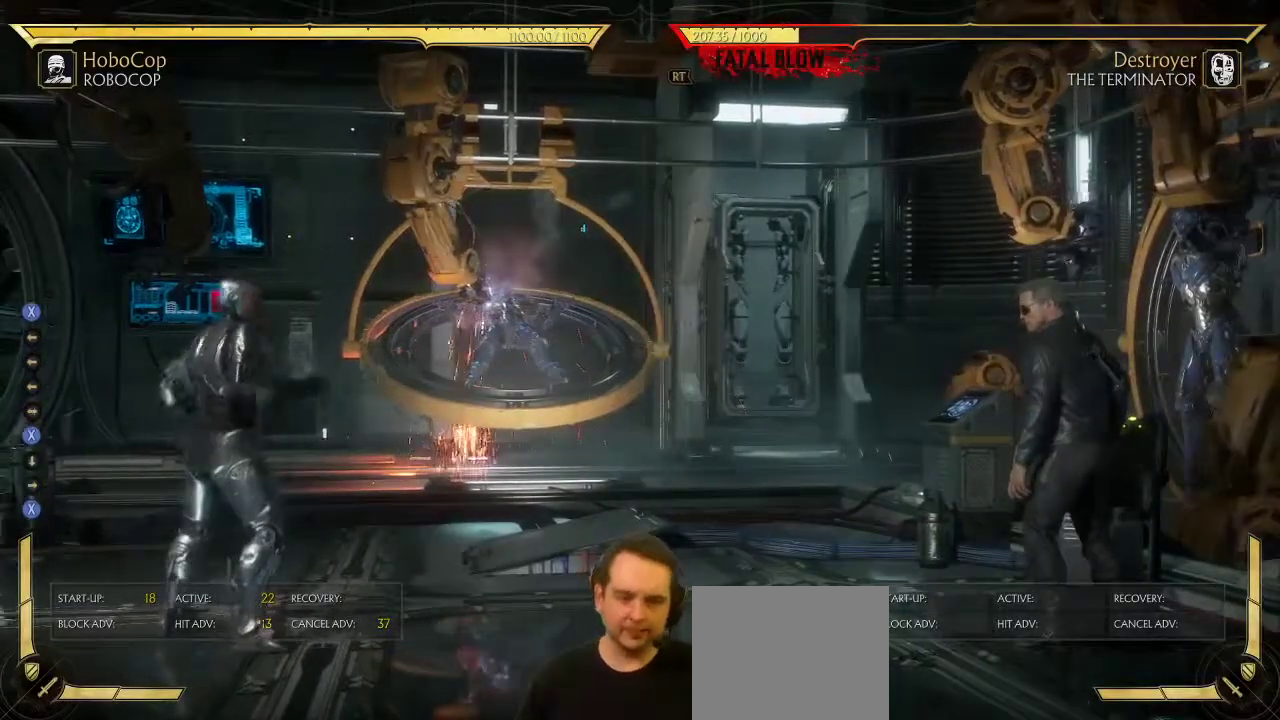
{"dt_ms": 400, "buttons": [], "left_stick": "center", "right_stick": "center", "events": [[250, "DPAD_RIGHT", "up"]]}
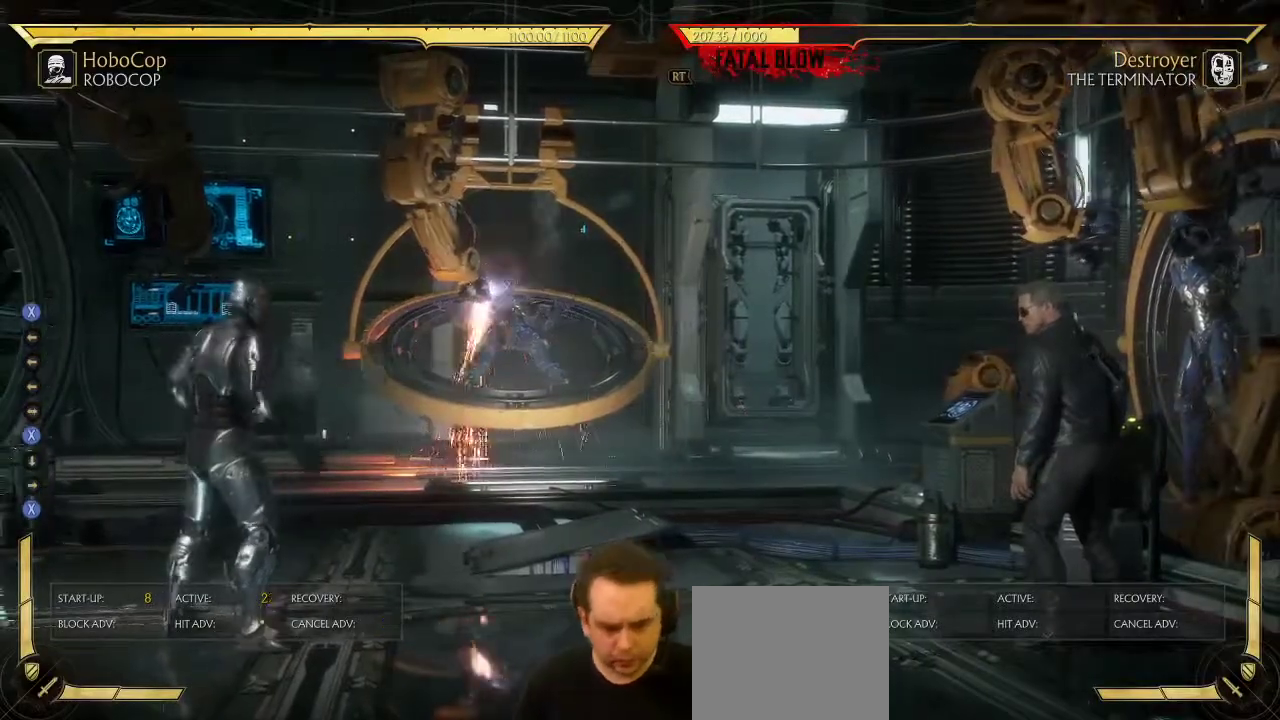
{"dt_ms": 500, "buttons": ["DPAD_RIGHT"], "left_stick": "center", "right_stick": "center", "events": [[133, "DPAD_RIGHT", "down"], [367, "R2", "down"], [450, "R2", "up"]]}
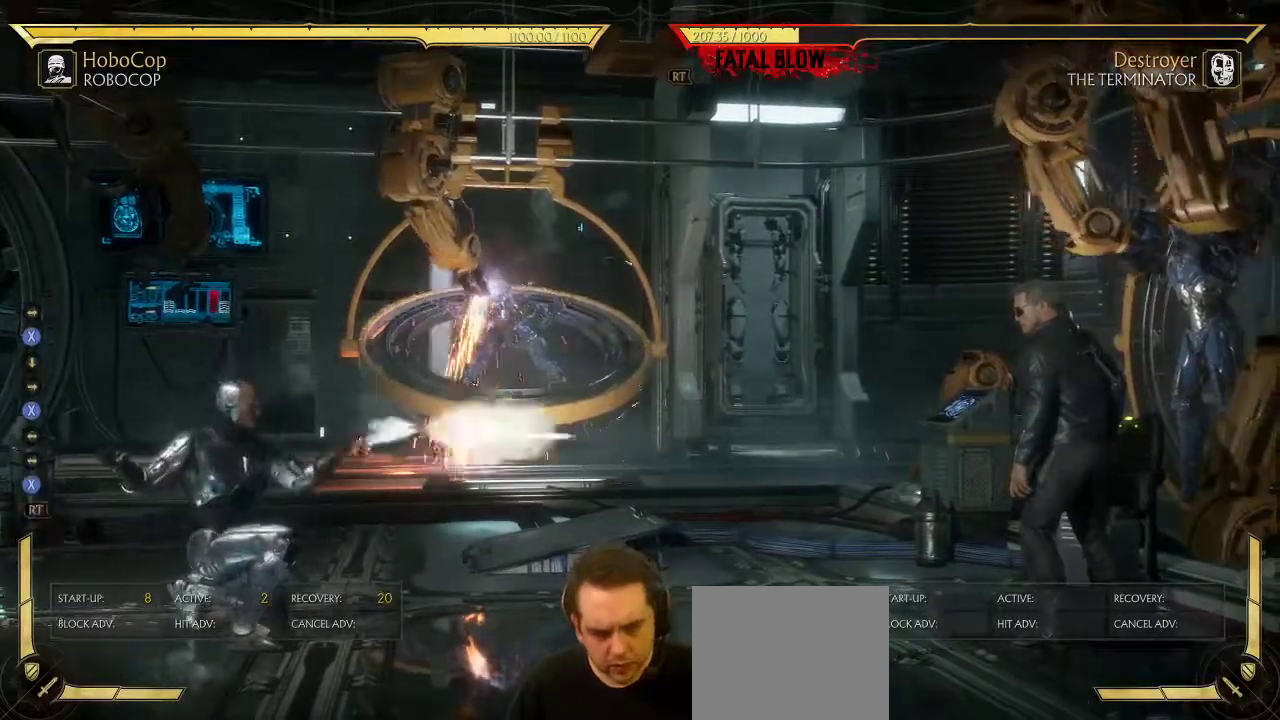
{"dt_ms": 700, "buttons": [], "left_stick": "center", "right_stick": "center", "events": [[683, "DPAD_RIGHT", "up"]]}
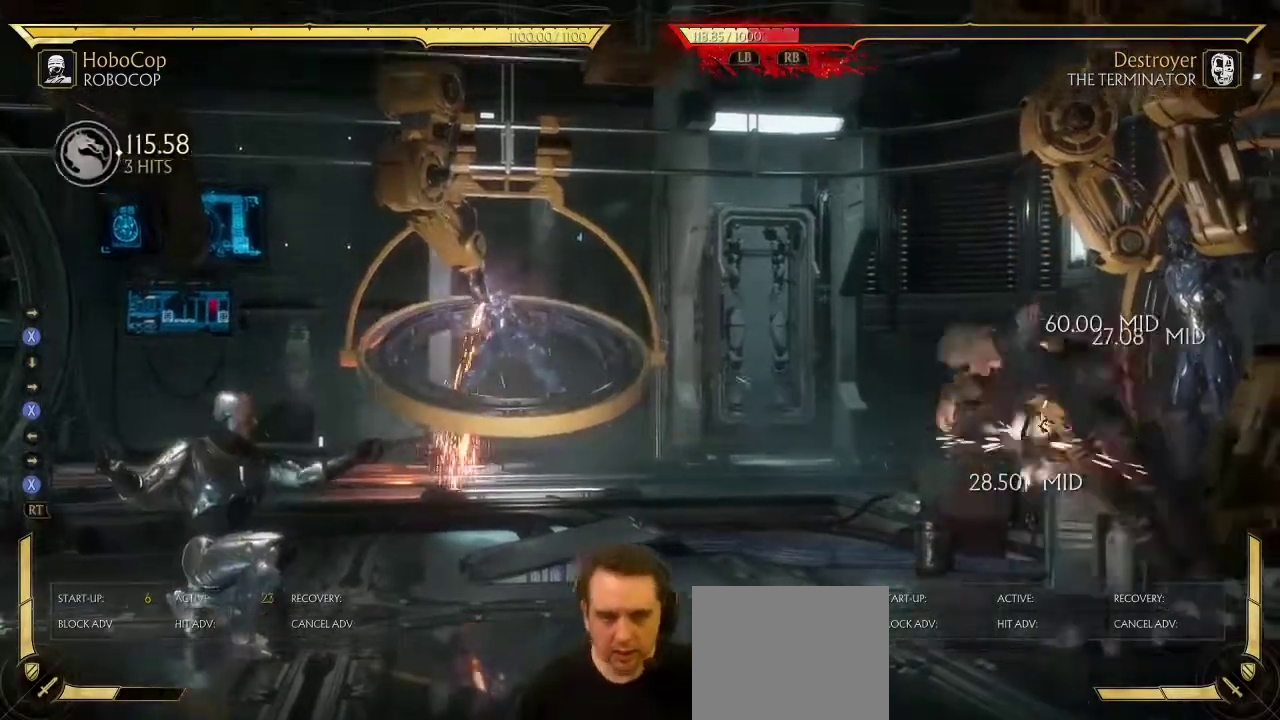
{"dt_ms": 300, "buttons": [], "left_stick": "center", "right_stick": "center", "events": []}
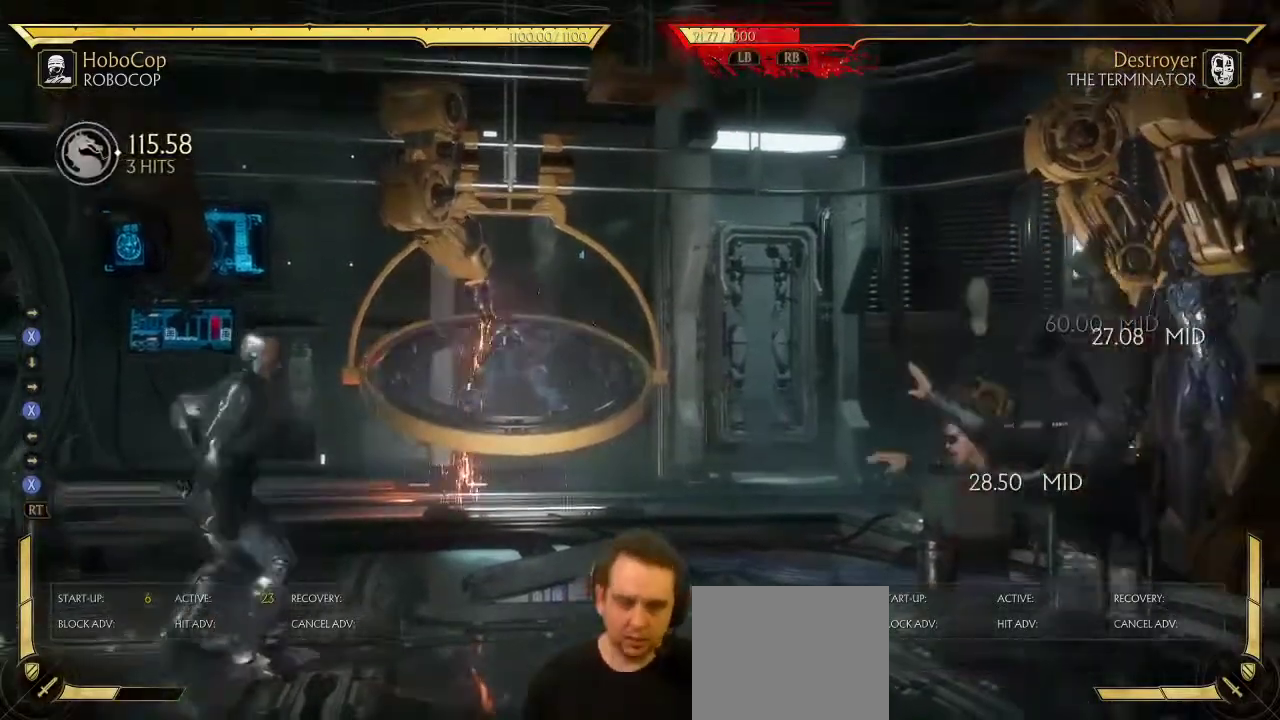
{"dt_ms": 400, "buttons": ["DPAD_RIGHT"], "left_stick": "center", "right_stick": "center", "events": [[50, "DPAD_RIGHT", "down"], [167, "DPAD_RIGHT", "up"], [233, "DPAD_RIGHT", "down"]]}
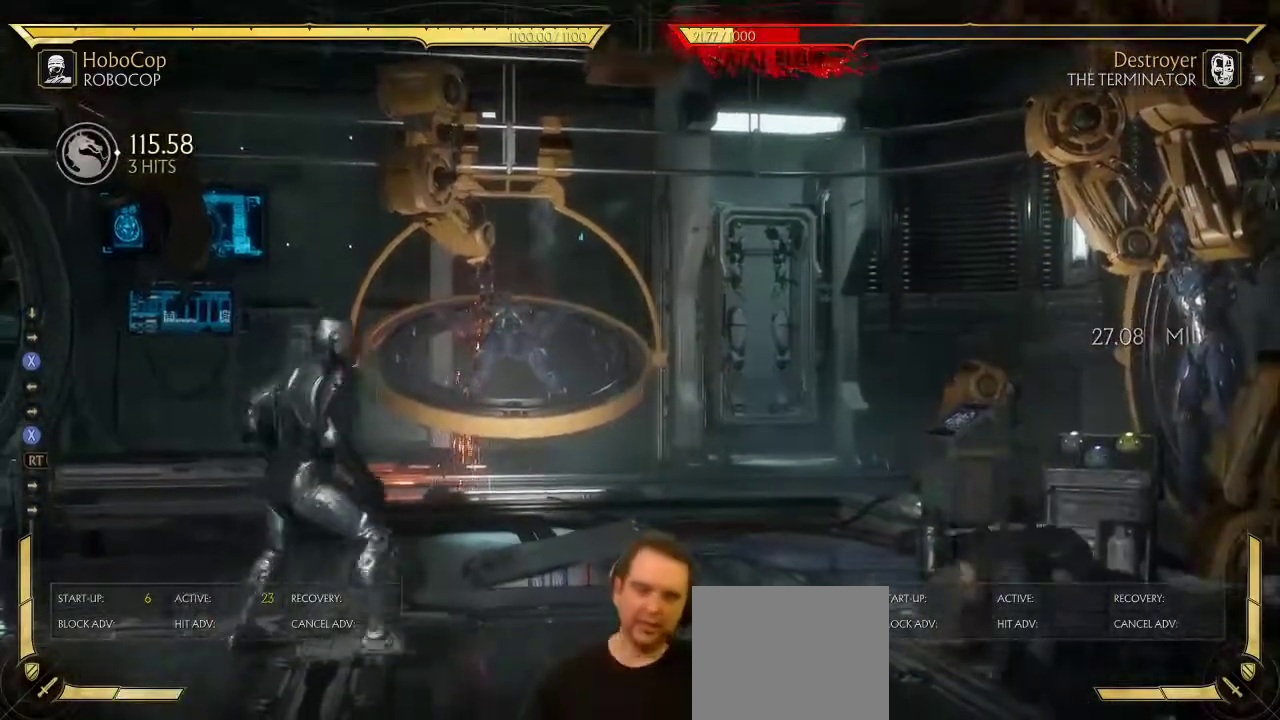
{"dt_ms": 700, "buttons": [], "left_stick": "center", "right_stick": "center", "events": [[150, "DPAD_UP", "down"], [283, "DPAD_UP", "up"], [617, "DPAD_RIGHT", "up"]]}
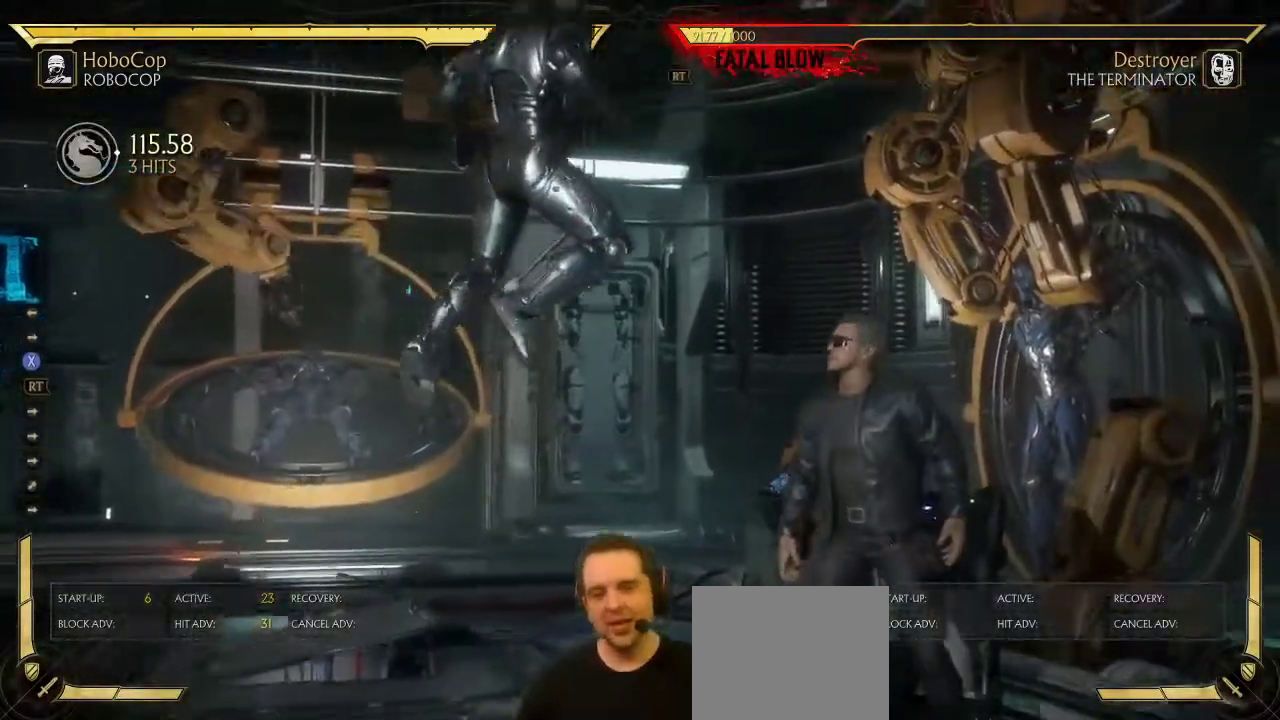
{"dt_ms": 400, "buttons": ["A", "DPAD_RIGHT"], "left_stick": "center", "right_stick": "center", "events": [[33, "DPAD_RIGHT", "down"], [333, "A", "down"]]}
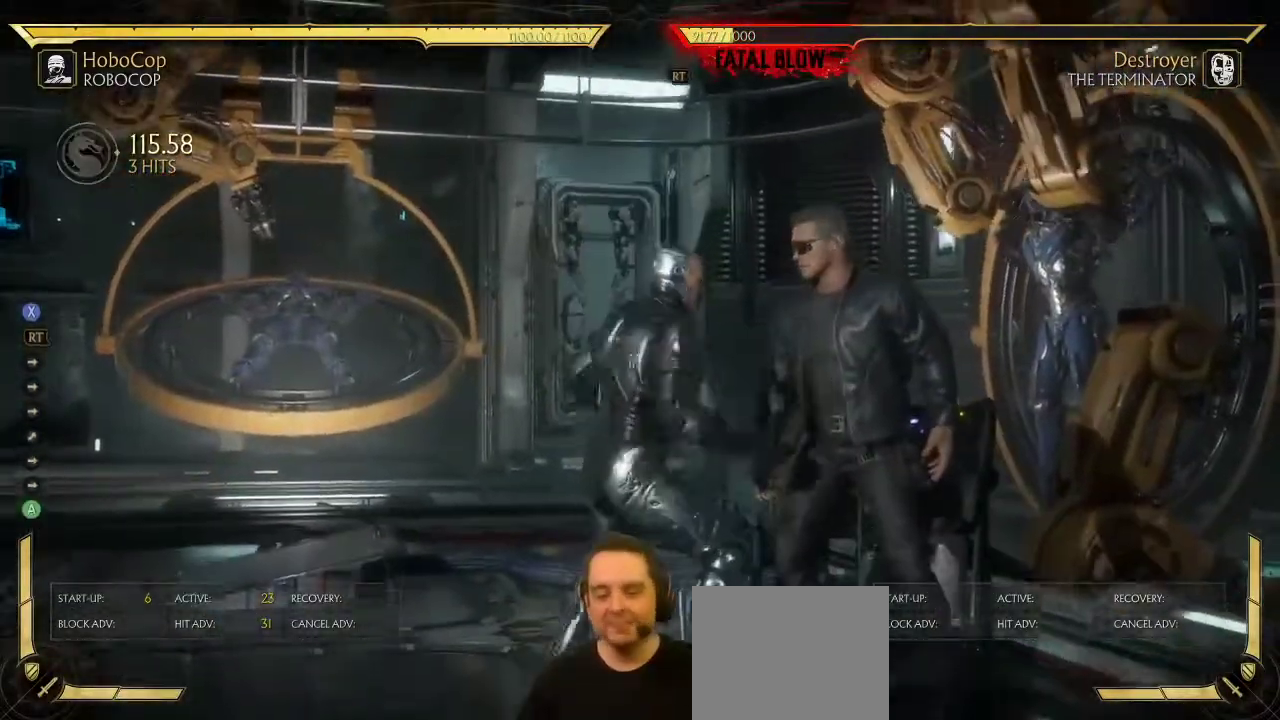
{"dt_ms": 400, "buttons": ["DPAD_RIGHT"], "left_stick": "center", "right_stick": "center", "events": [[17, "Y", "down"], [50, "A", "up"], [100, "Y", "up"], [150, "DPAD_RIGHT", "up"], [250, "DPAD_LEFT", "down"], [300, "DPAD_LEFT", "up"], [317, "DPAD_RIGHT", "down"]]}
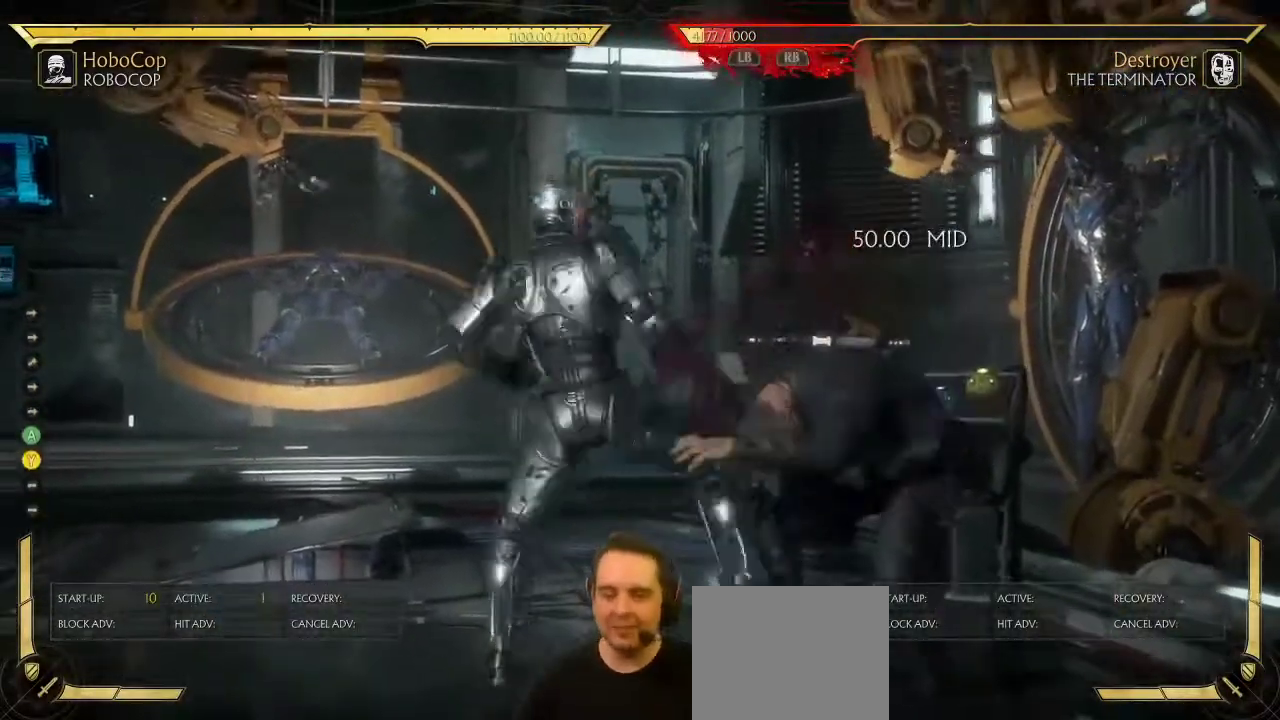
{"dt_ms": 800, "buttons": ["DPAD_RIGHT"], "left_stick": "center", "right_stick": "center", "events": []}
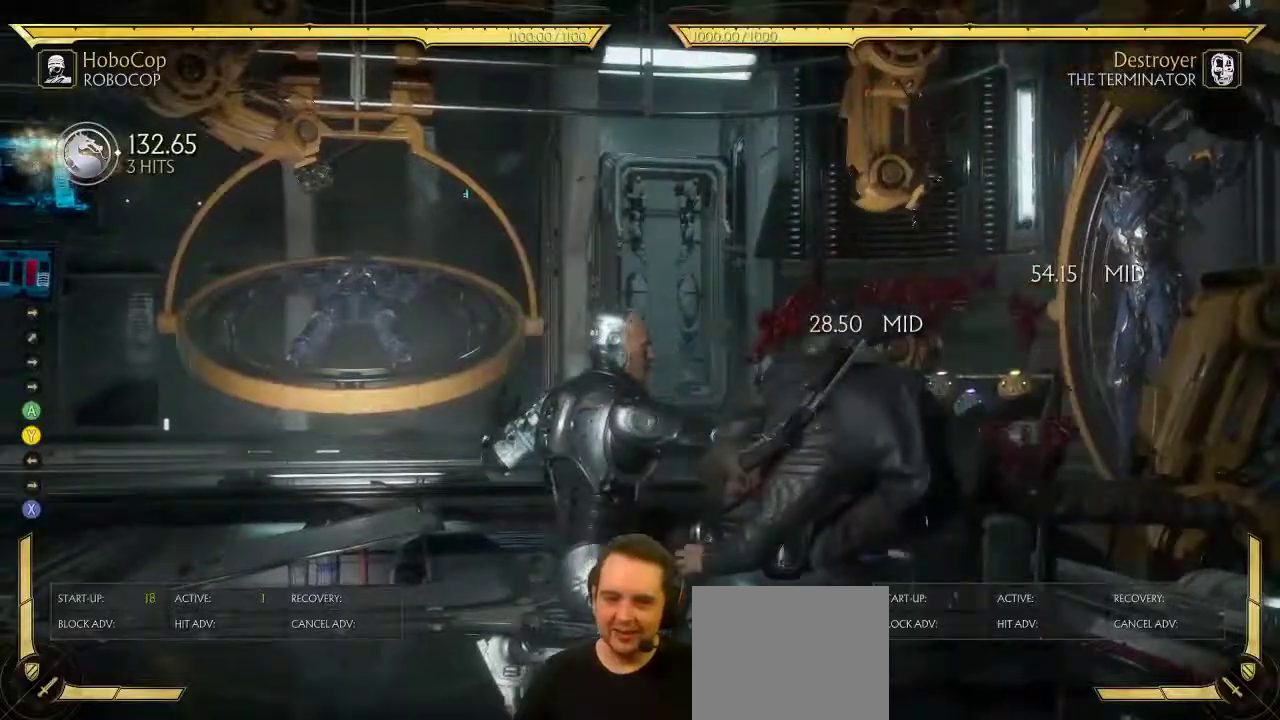
{"dt_ms": 300, "buttons": [], "left_stick": "center", "right_stick": "center", "events": [[200, "DPAD_RIGHT", "up"]]}
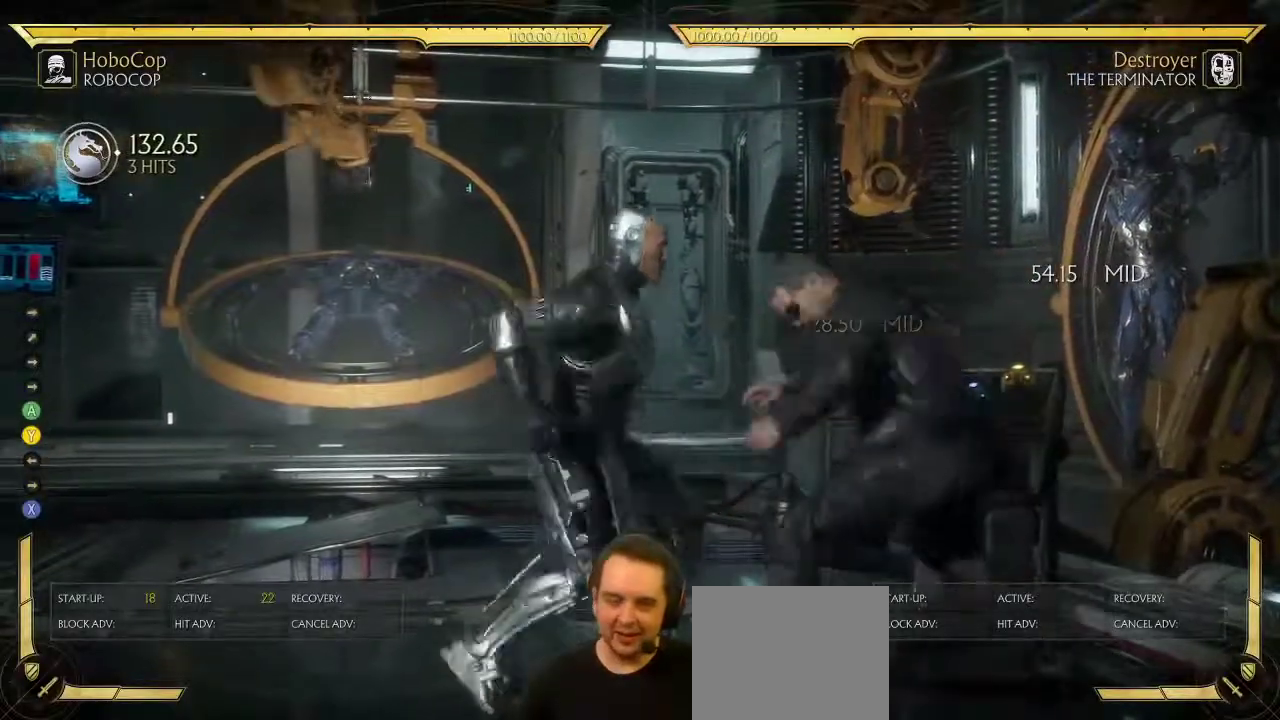
{"dt_ms": 600, "buttons": ["DPAD_RIGHT"], "left_stick": "center", "right_stick": "center", "events": [[133, "DPAD_RIGHT", "down"], [200, "A", "down"], [283, "Y", "down"], [317, "A", "up"], [383, "Y", "up"], [433, "DPAD_RIGHT", "up"], [517, "DPAD_LEFT", "down"], [600, "DPAD_LEFT", "up"], [600, "DPAD_RIGHT", "down"]]}
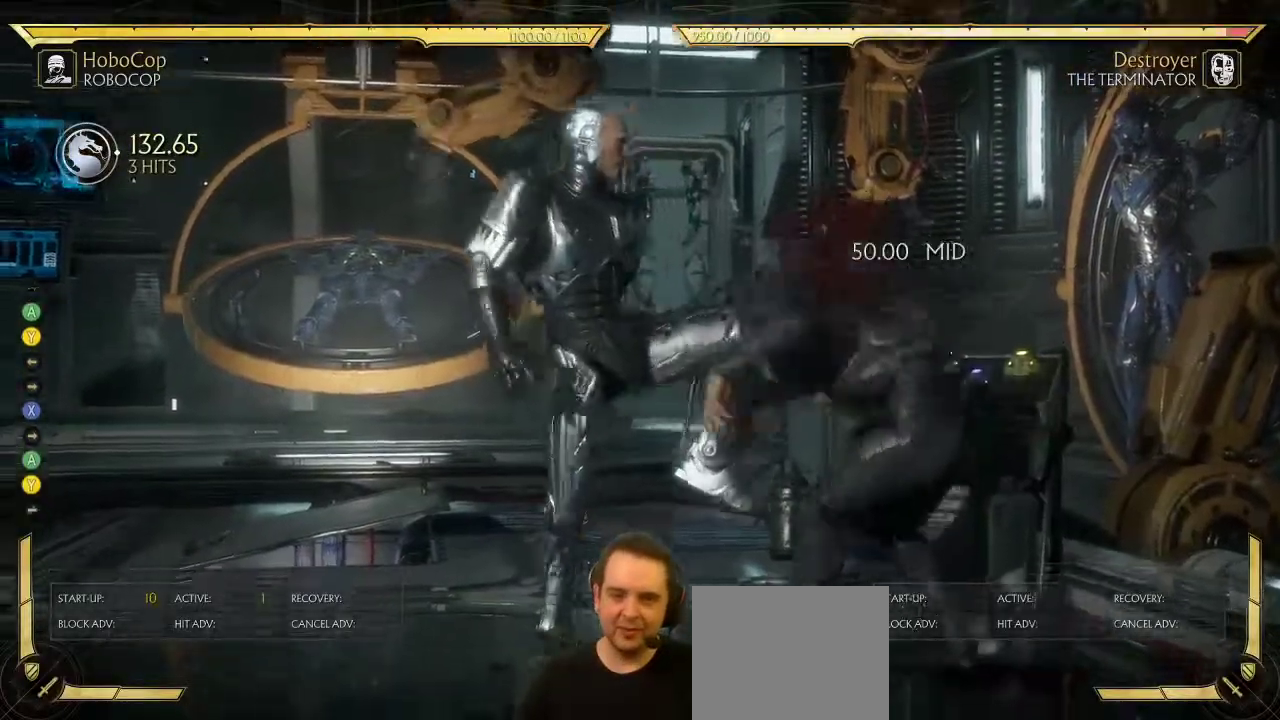
{"dt_ms": 400, "buttons": ["DPAD_RIGHT"], "left_stick": "center", "right_stick": "center", "events": [[67, "X", "down"], [117, "X", "up"]]}
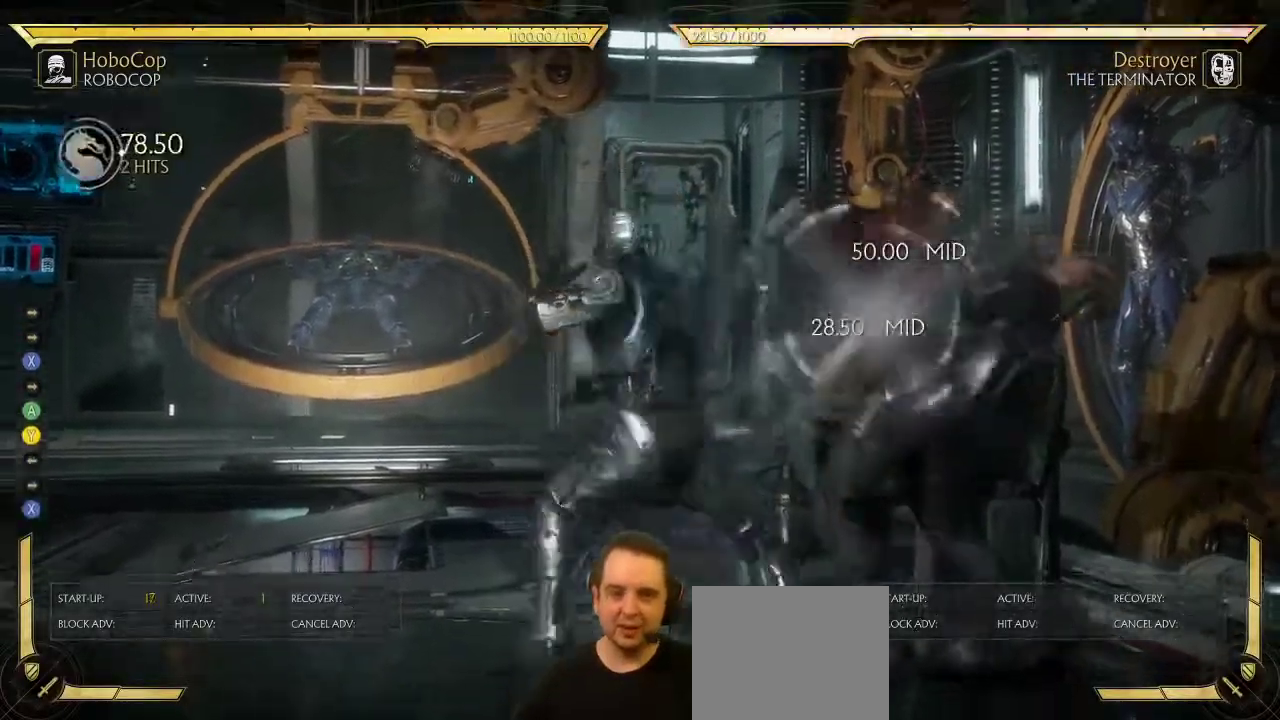
{"dt_ms": 300, "buttons": ["DPAD_RIGHT"], "left_stick": "center", "right_stick": "center", "events": []}
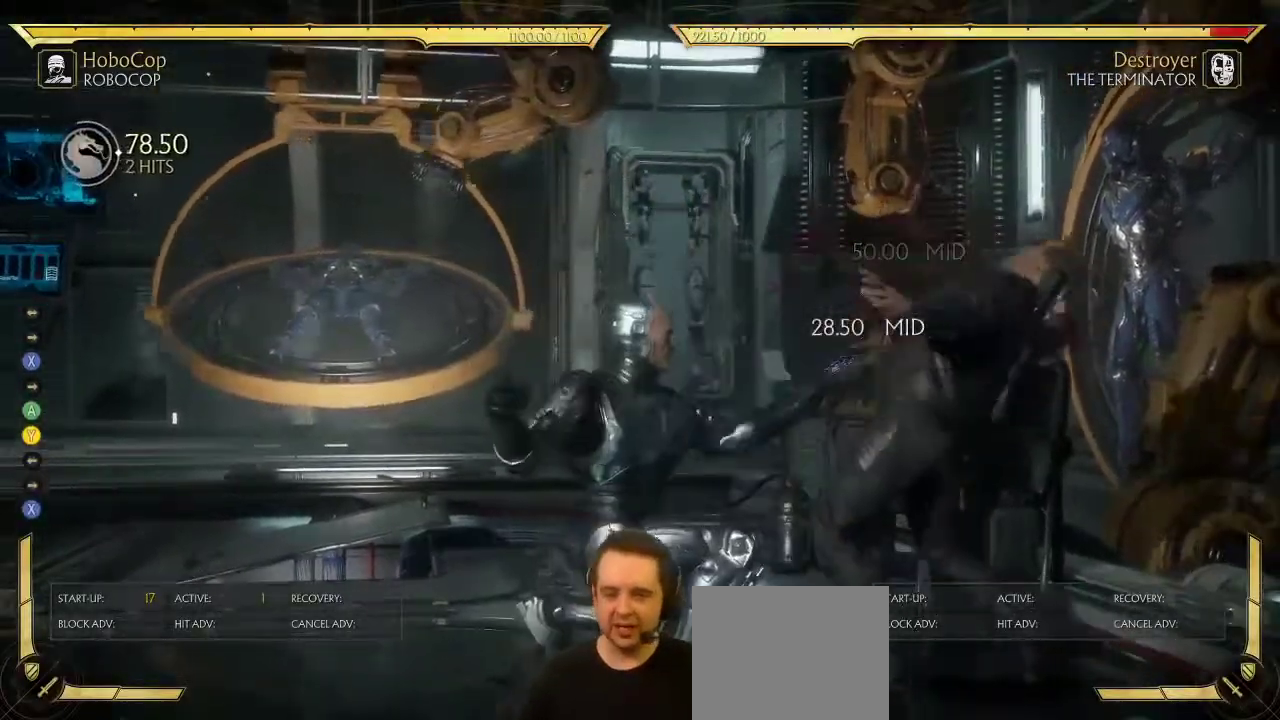
{"dt_ms": 800, "buttons": [], "left_stick": "center", "right_stick": "center", "events": [[67, "DPAD_RIGHT", "up"], [467, "DPAD_RIGHT", "down"], [583, "A", "down"], [683, "Y", "down"], [700, "A", "up"], [750, "DPAD_RIGHT", "up"], [767, "Y", "up"]]}
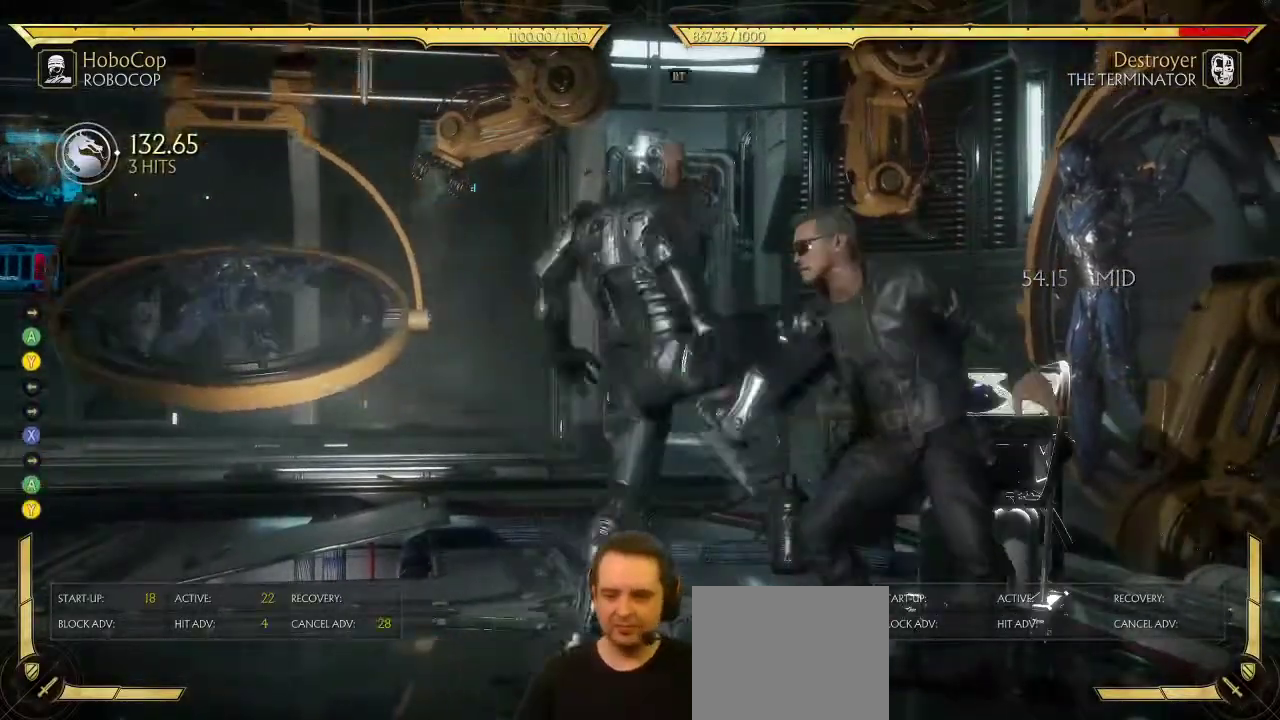
{"dt_ms": 400, "buttons": [], "left_stick": "center", "right_stick": "center", "events": [[33, "DPAD_LEFT", "down"], [100, "DPAD_LEFT", "up"], [133, "DPAD_RIGHT", "down"], [167, "X", "down"], [217, "DPAD_RIGHT", "up"], [217, "X", "up"]]}
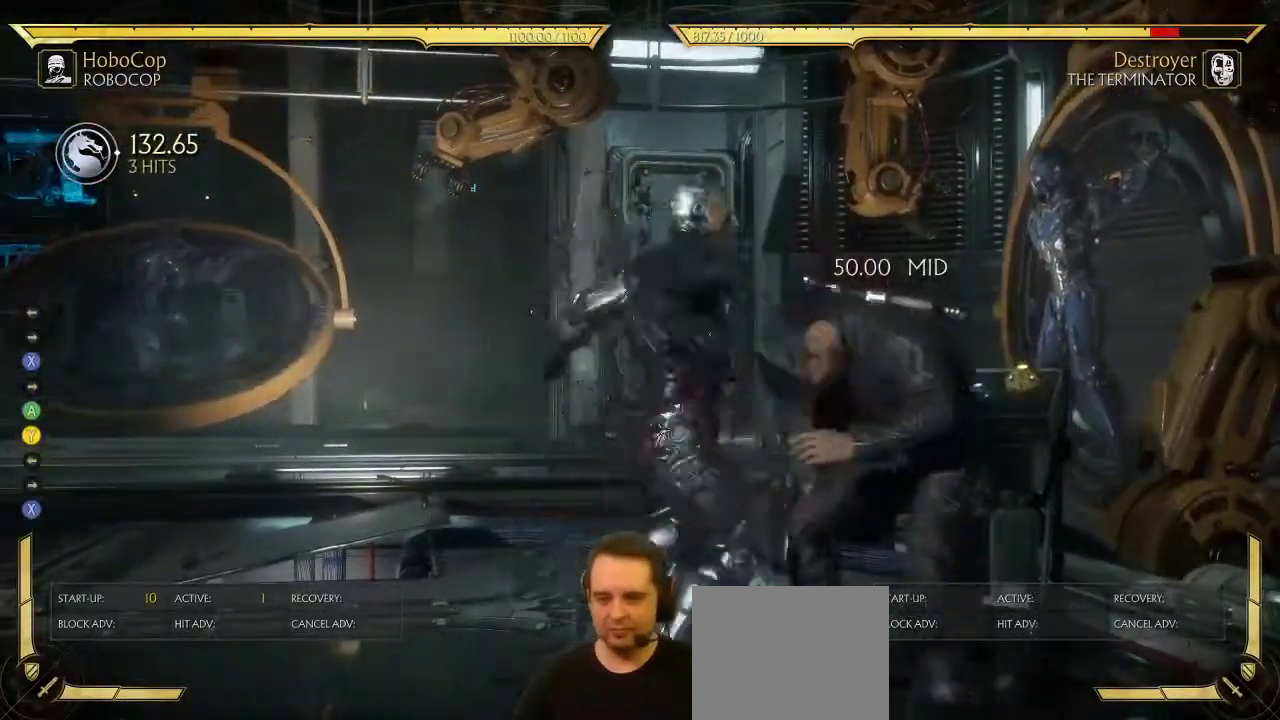
{"dt_ms": 300, "buttons": [], "left_stick": "center", "right_stick": "center", "events": []}
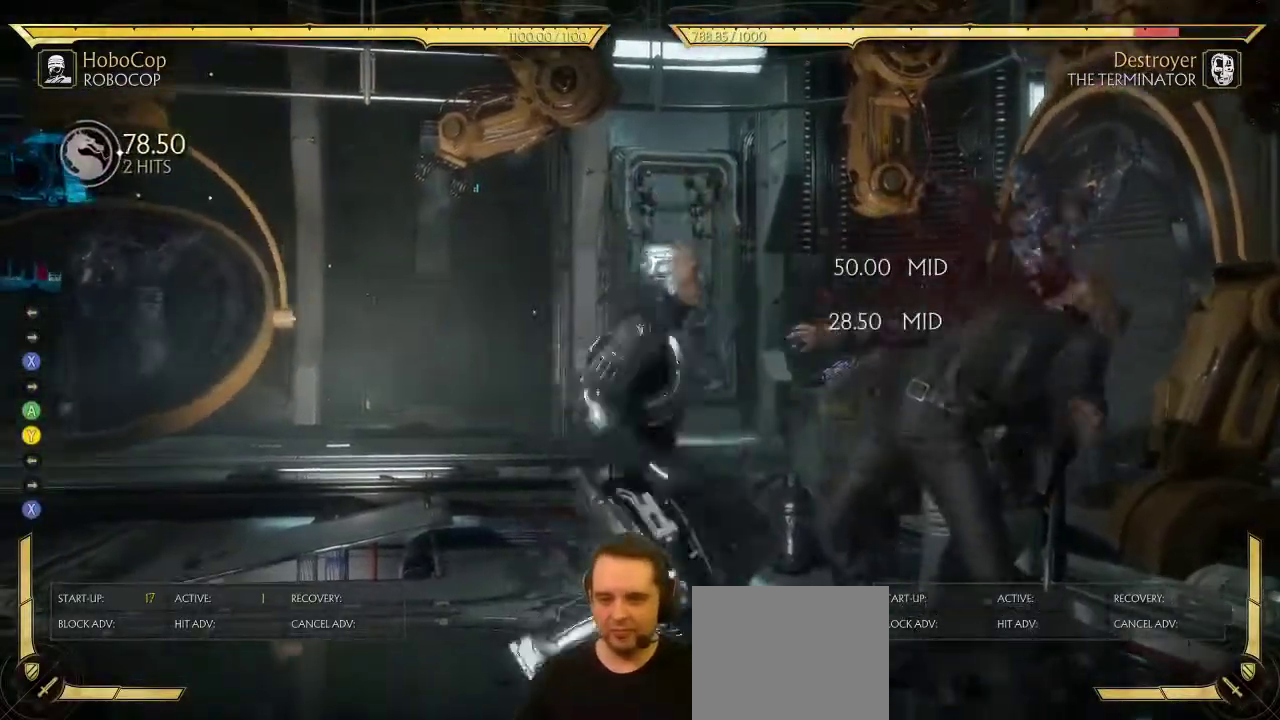
{"dt_ms": 900, "buttons": ["Y", "DPAD_RIGHT"], "left_stick": "center", "right_stick": "center", "events": [[750, "DPAD_RIGHT", "down"], [800, "A", "down"], [883, "Y", "down"], [900, "A", "up"]]}
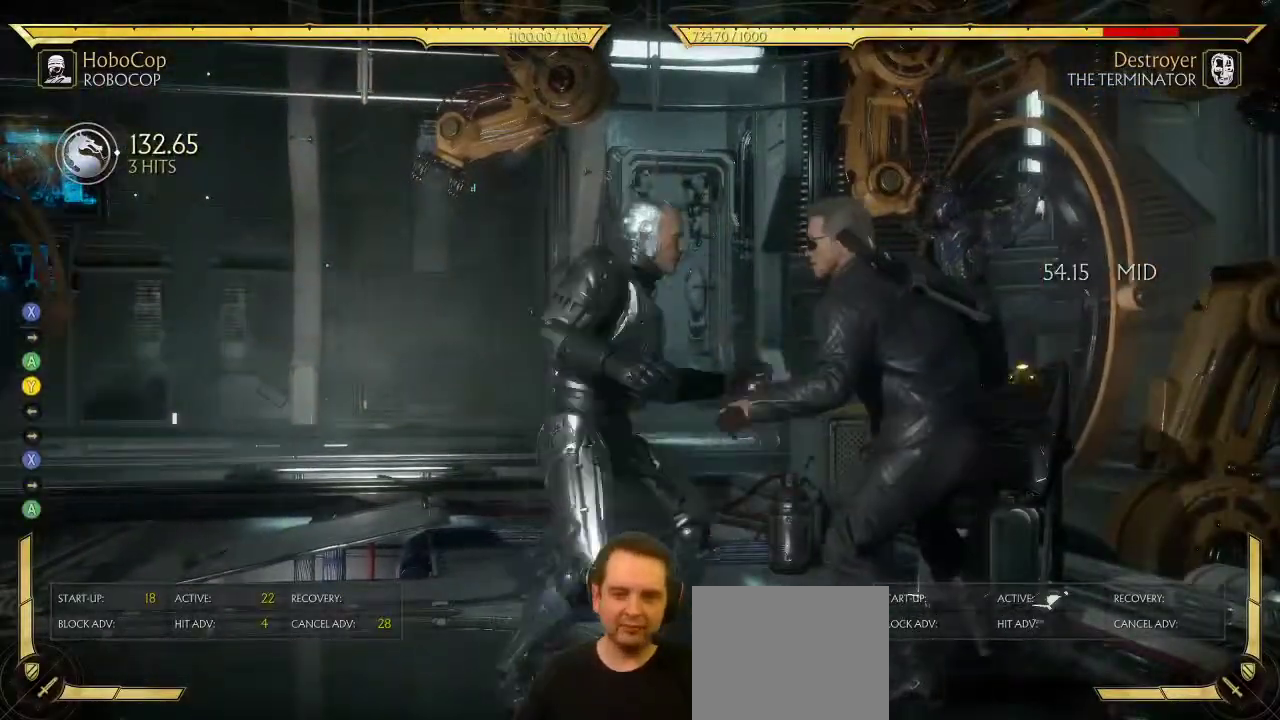
{"dt_ms": 300, "buttons": ["DPAD_RIGHT"], "left_stick": "center", "right_stick": "center", "events": [[67, "Y", "up"], [83, "DPAD_RIGHT", "up"], [283, "DPAD_RIGHT", "down"]]}
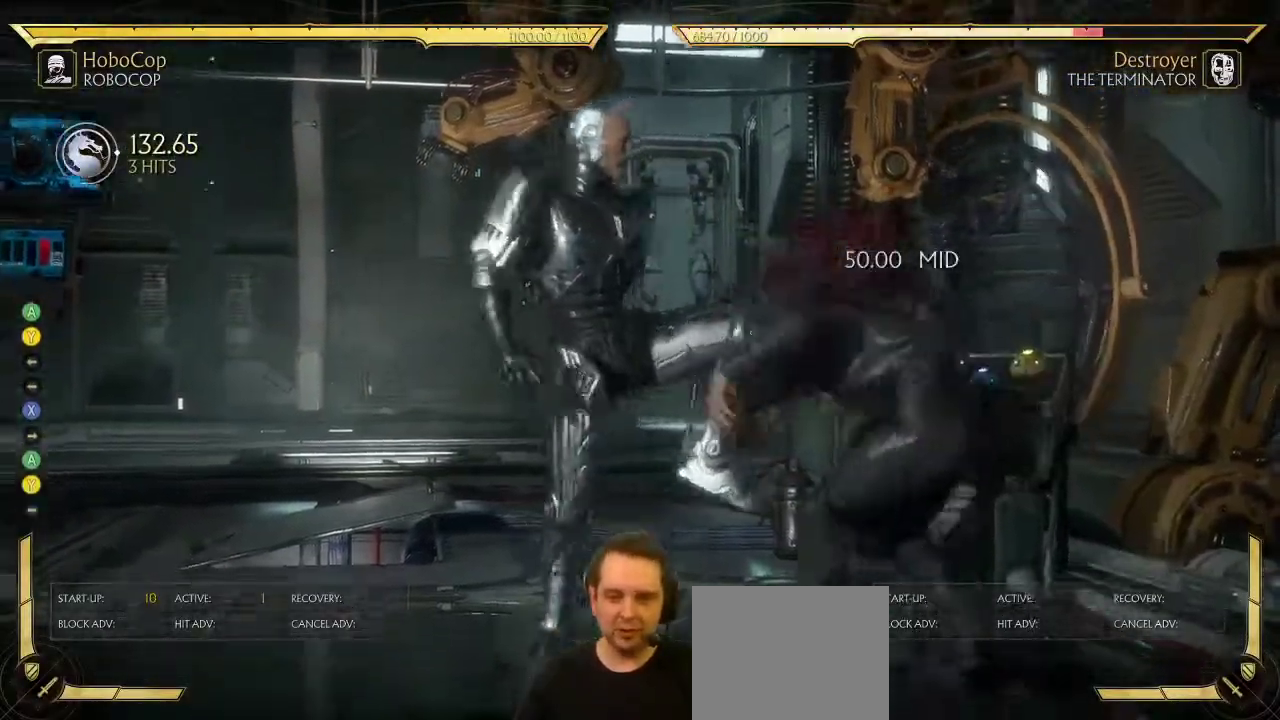
{"dt_ms": 500, "buttons": [], "left_stick": "center", "right_stick": "center", "events": [[50, "X", "down"], [67, "DPAD_RIGHT", "up"], [117, "X", "up"]]}
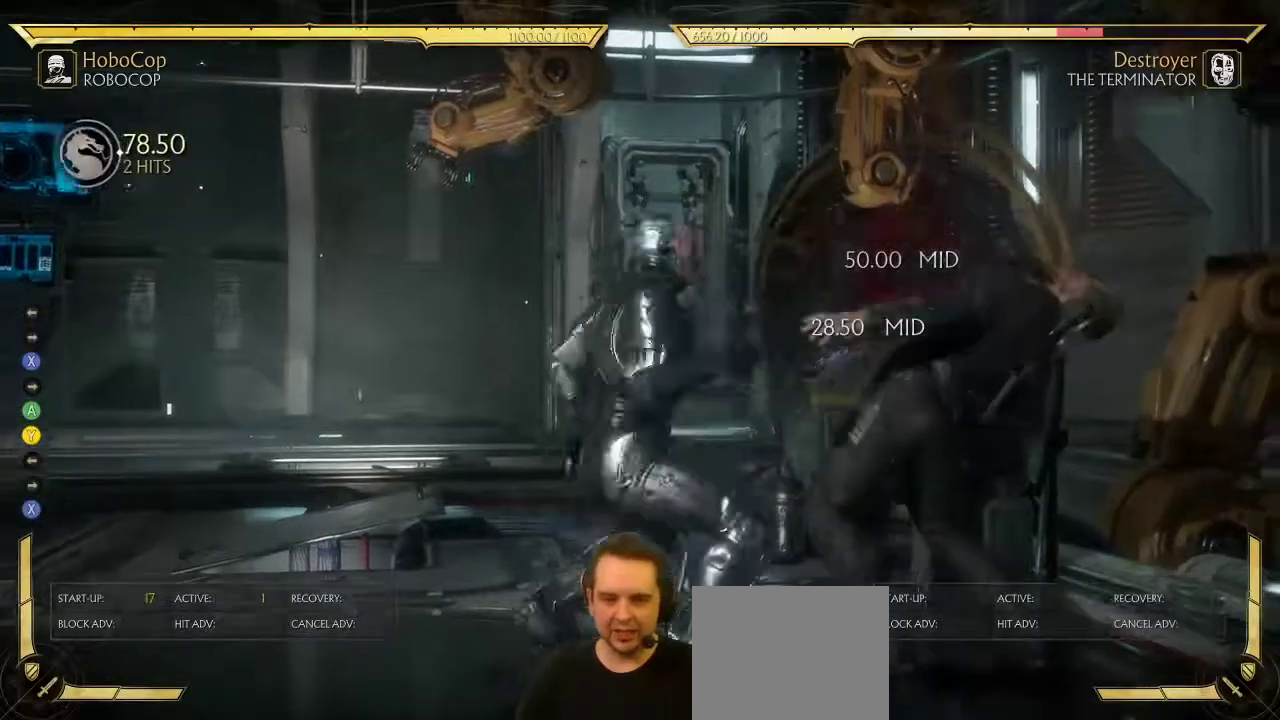
{"dt_ms": 700, "buttons": [], "left_stick": "center", "right_stick": "center", "events": []}
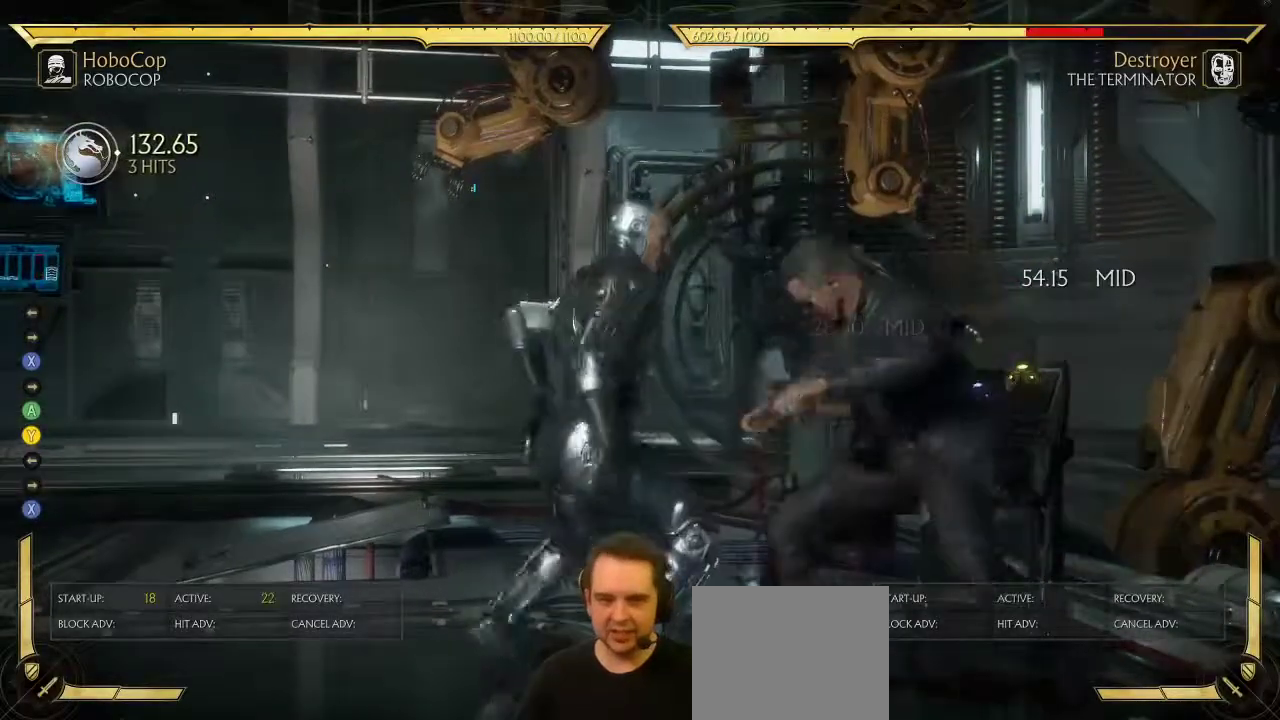
{"dt_ms": 300, "buttons": ["DPAD_RIGHT"], "left_stick": "center", "right_stick": "center", "events": [[150, "DPAD_RIGHT", "down"]]}
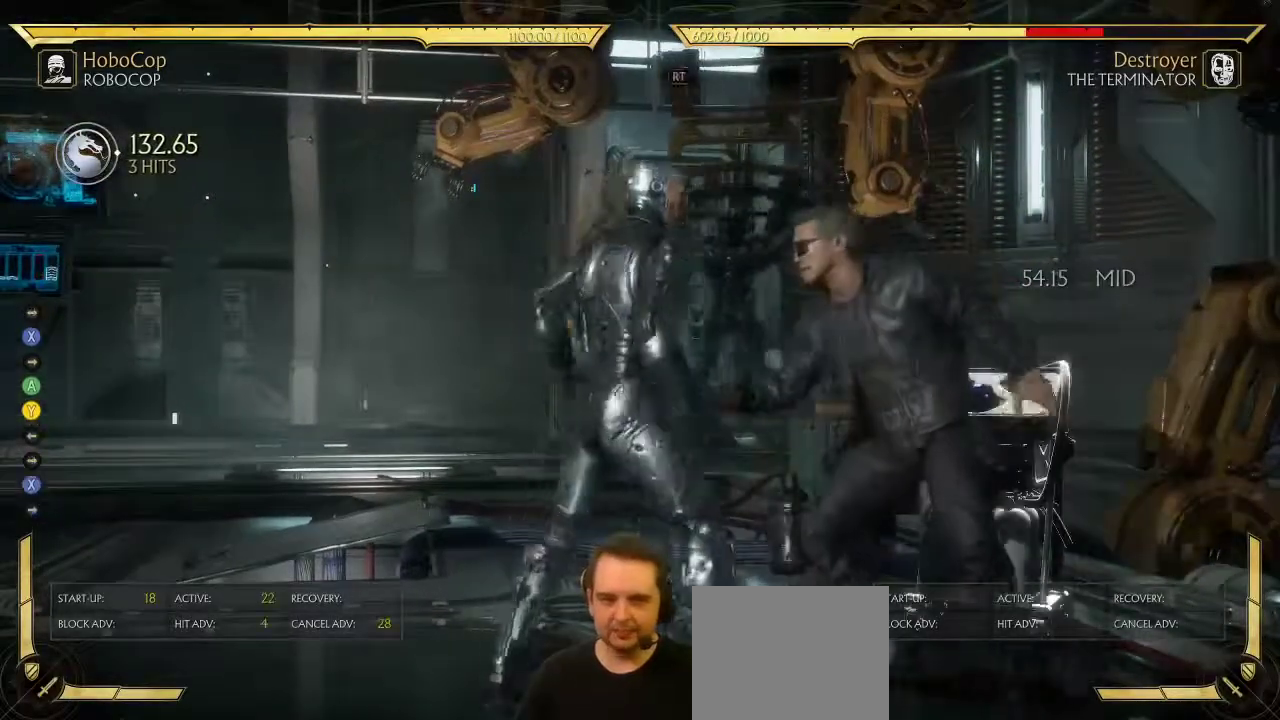
{"dt_ms": 400, "buttons": ["DPAD_RIGHT"], "left_stick": "center", "right_stick": "center", "events": [[50, "A", "down"], [100, "Y", "down"], [133, "A", "up"], [200, "DPAD_RIGHT", "up"], [200, "Y", "up"], [267, "DPAD_LEFT", "down"], [350, "DPAD_LEFT", "up"], [367, "DPAD_RIGHT", "down"]]}
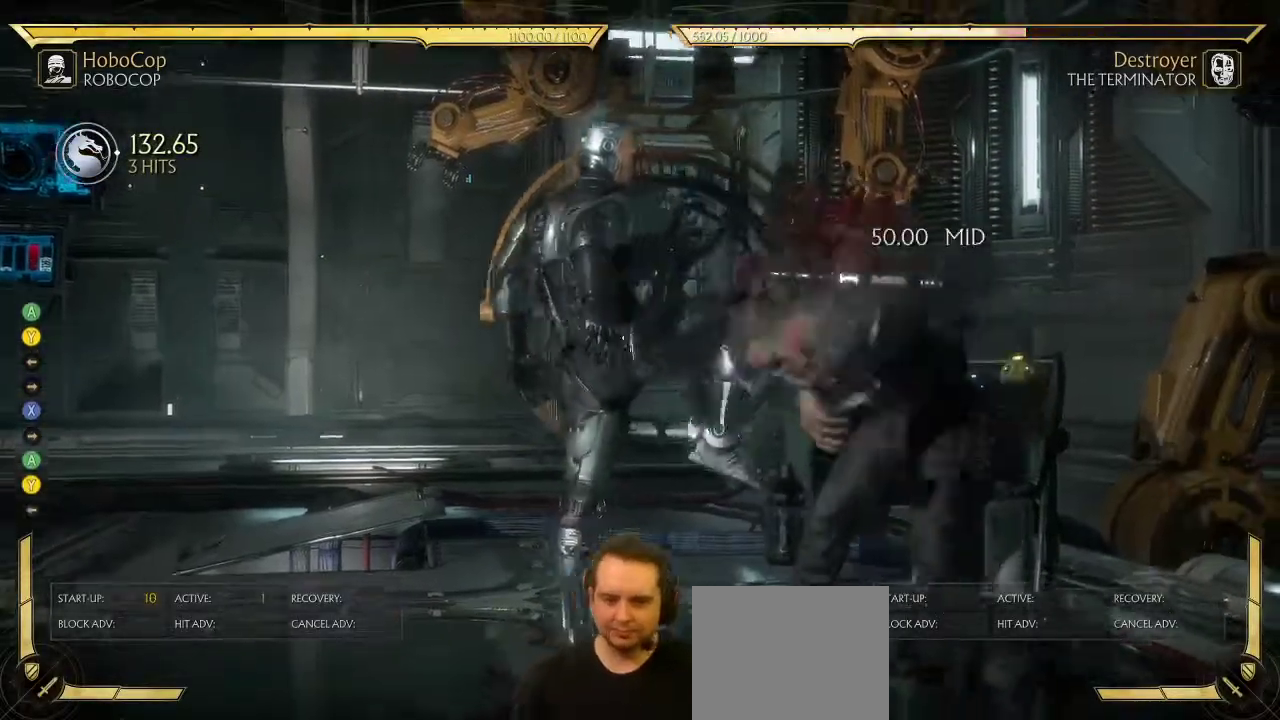
{"dt_ms": 800, "buttons": [], "left_stick": "center", "right_stick": "center", "events": [[33, "X", "down"], [67, "DPAD_RIGHT", "up"], [83, "X", "up"]]}
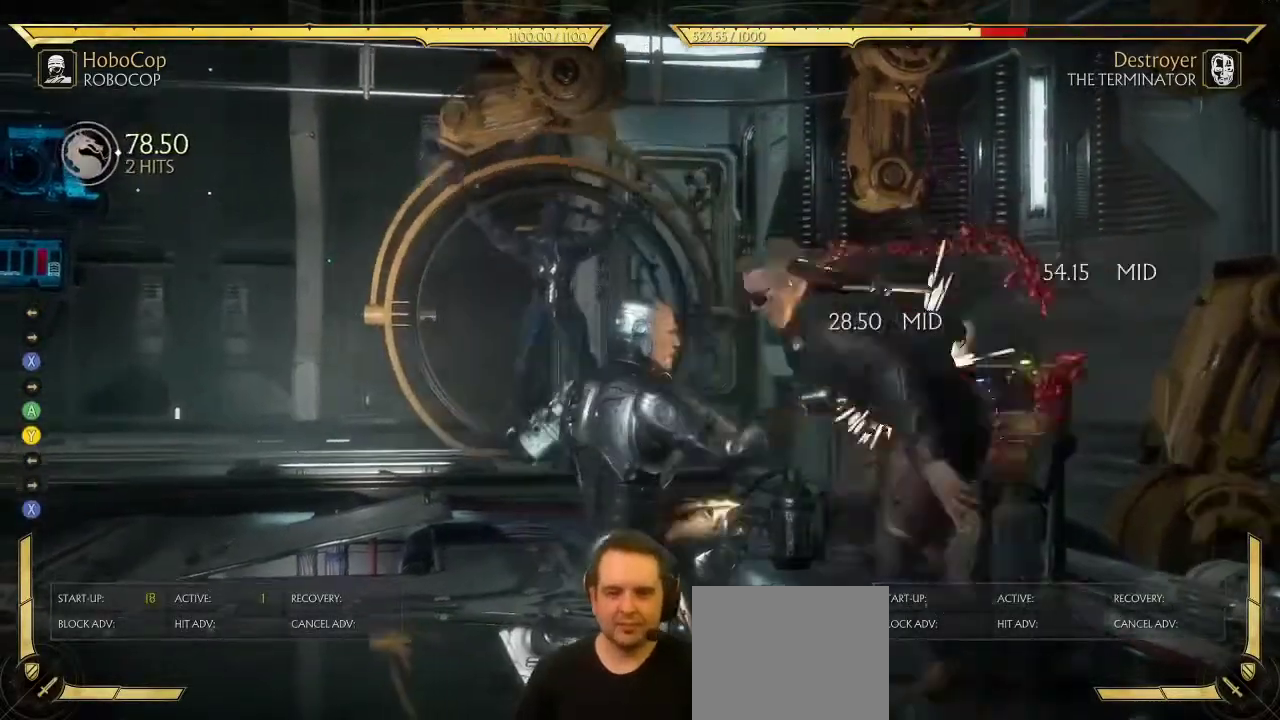
{"dt_ms": 300, "buttons": [], "left_stick": "center", "right_stick": "center", "events": []}
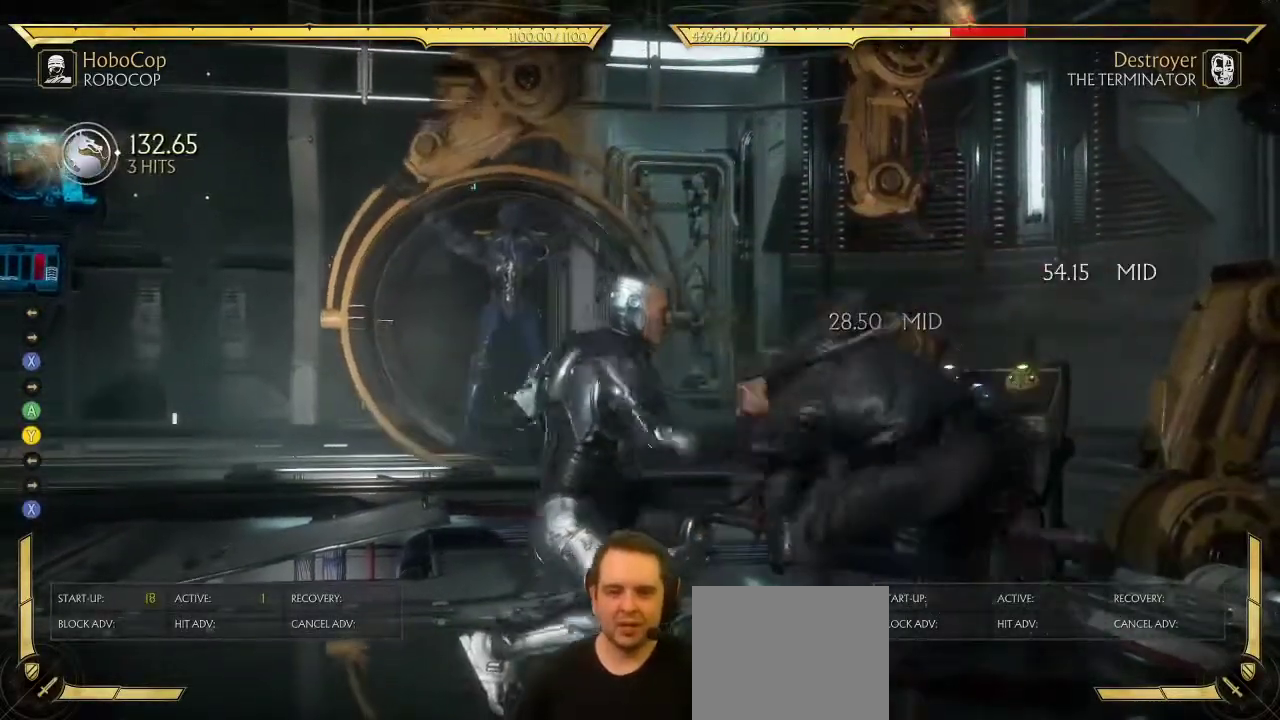
{"dt_ms": 600, "buttons": ["DPAD_LEFT"], "left_stick": "center", "right_stick": "center", "events": [[200, "DPAD_RIGHT", "down"], [267, "A", "down"], [367, "A", "up"], [367, "Y", "down"], [467, "Y", "up"], [483, "DPAD_RIGHT", "up"], [567, "DPAD_LEFT", "down"]]}
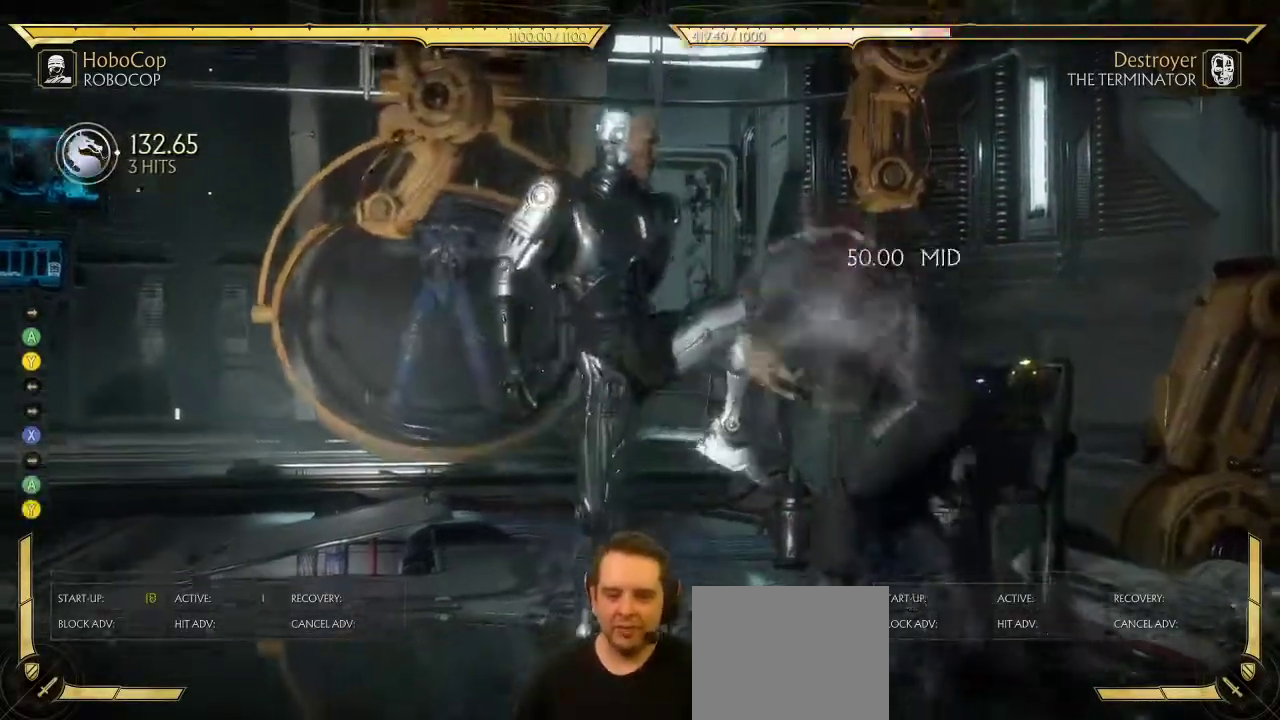
{"dt_ms": 400, "buttons": [], "left_stick": "center", "right_stick": "center", "events": [[50, "DPAD_LEFT", "up"], [83, "DPAD_RIGHT", "down"], [167, "DPAD_RIGHT", "up"]]}
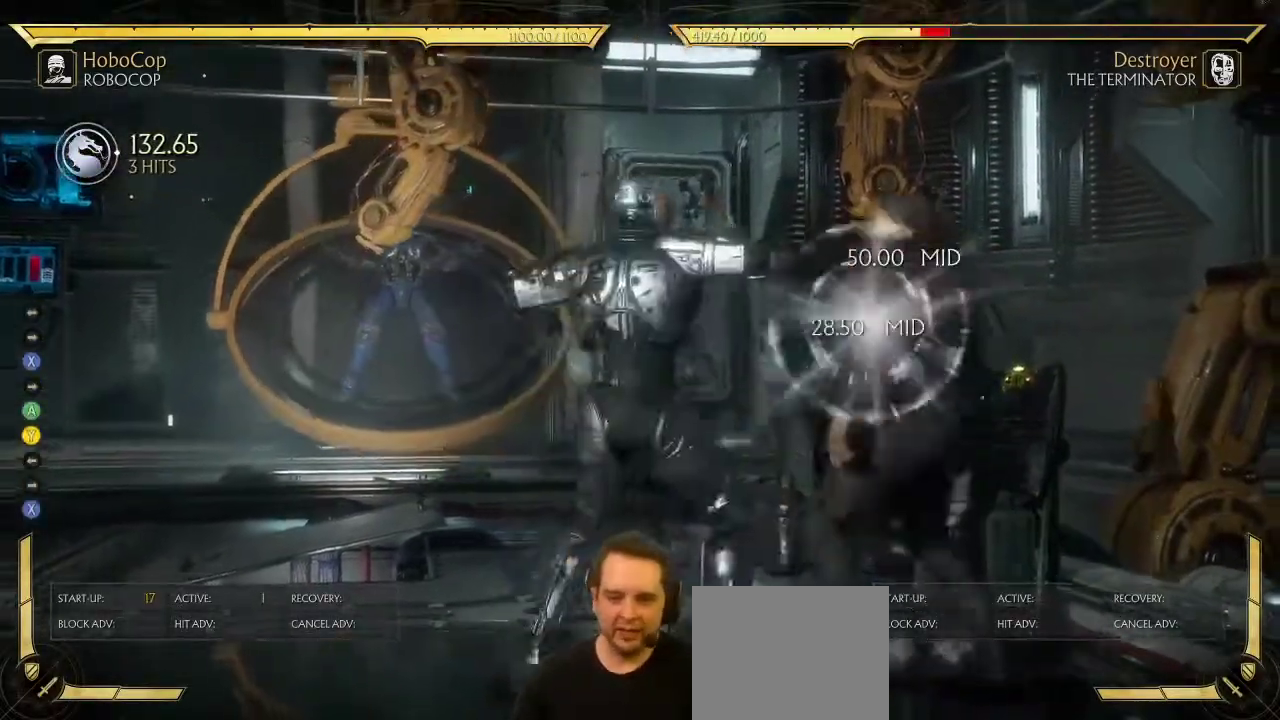
{"dt_ms": 300, "buttons": [], "left_stick": "center", "right_stick": "center", "events": []}
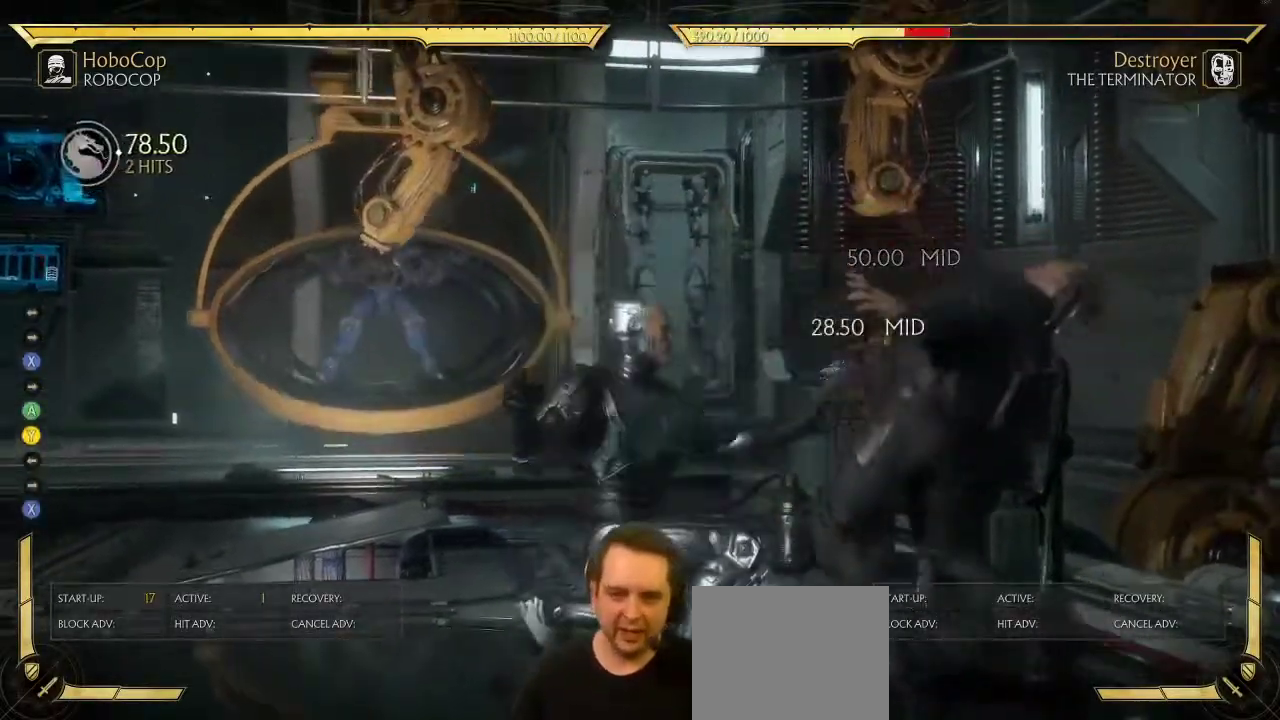
{"dt_ms": 800, "buttons": [], "left_stick": "center", "right_stick": "center", "events": []}